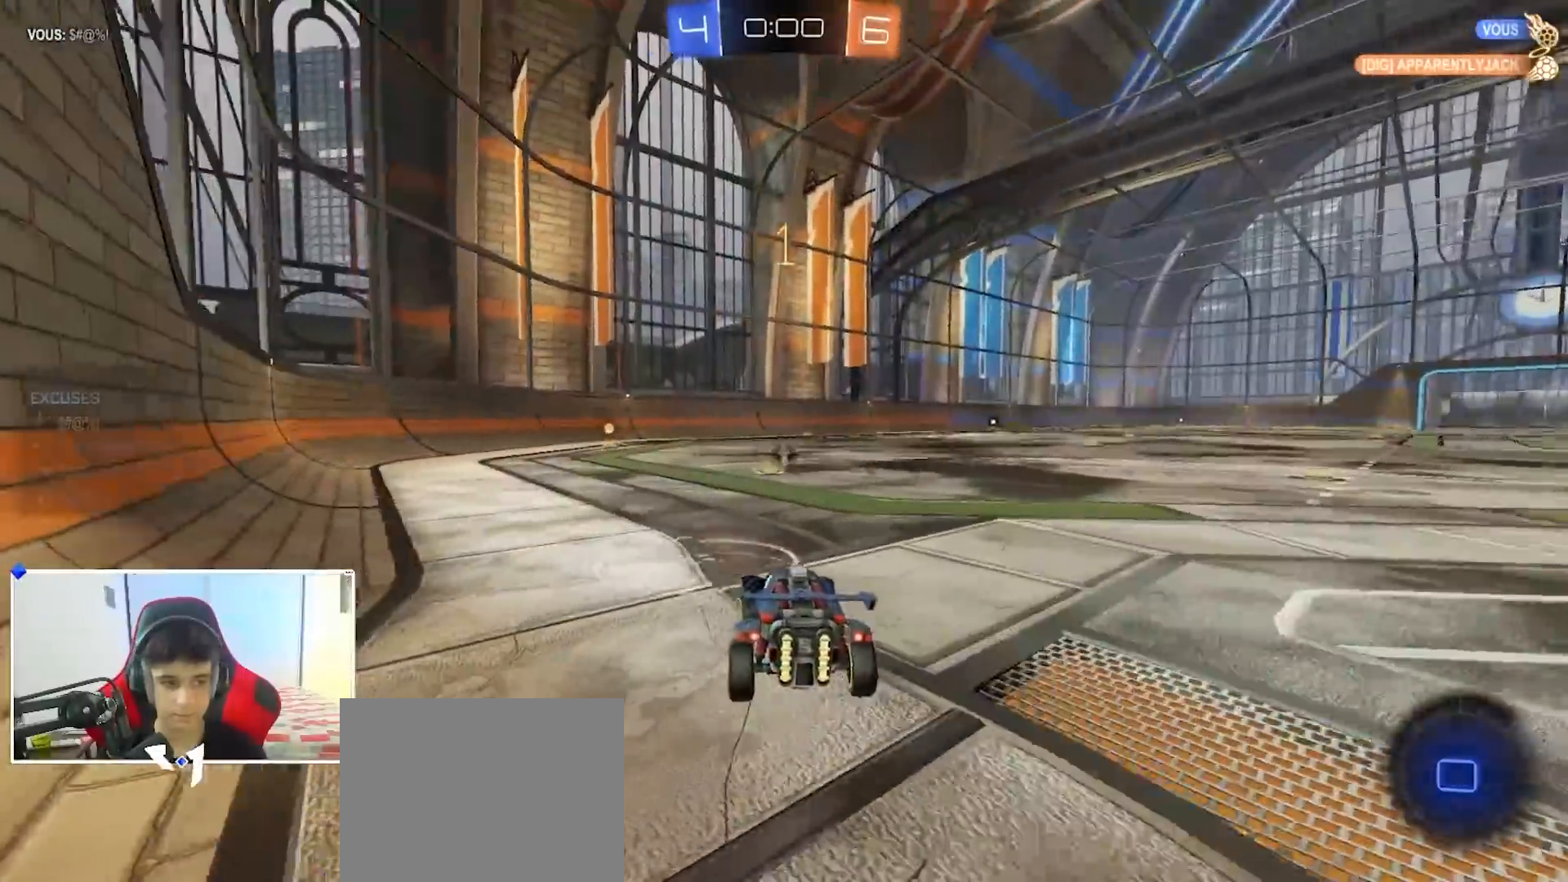
Gameplay with a controller (Xbox layout); each line is a JSON object with the inputs held at the frame after it. "events" lists button and stick changes between this image and that frame as [ms after this image, input, new state], when the widget could be followed in between.
{"buttons": ["R2"], "left_stick": "center", "right_stick": "center", "events": [[117, "left_stick", "center"], [200, "DPAD_DOWN", "down"], [200, "R2", "up"], [300, "DPAD_DOWN", "up"], [333, "DPAD_UP", "down"], [350, "R2", "down"], [417, "DPAD_UP", "up"]]}
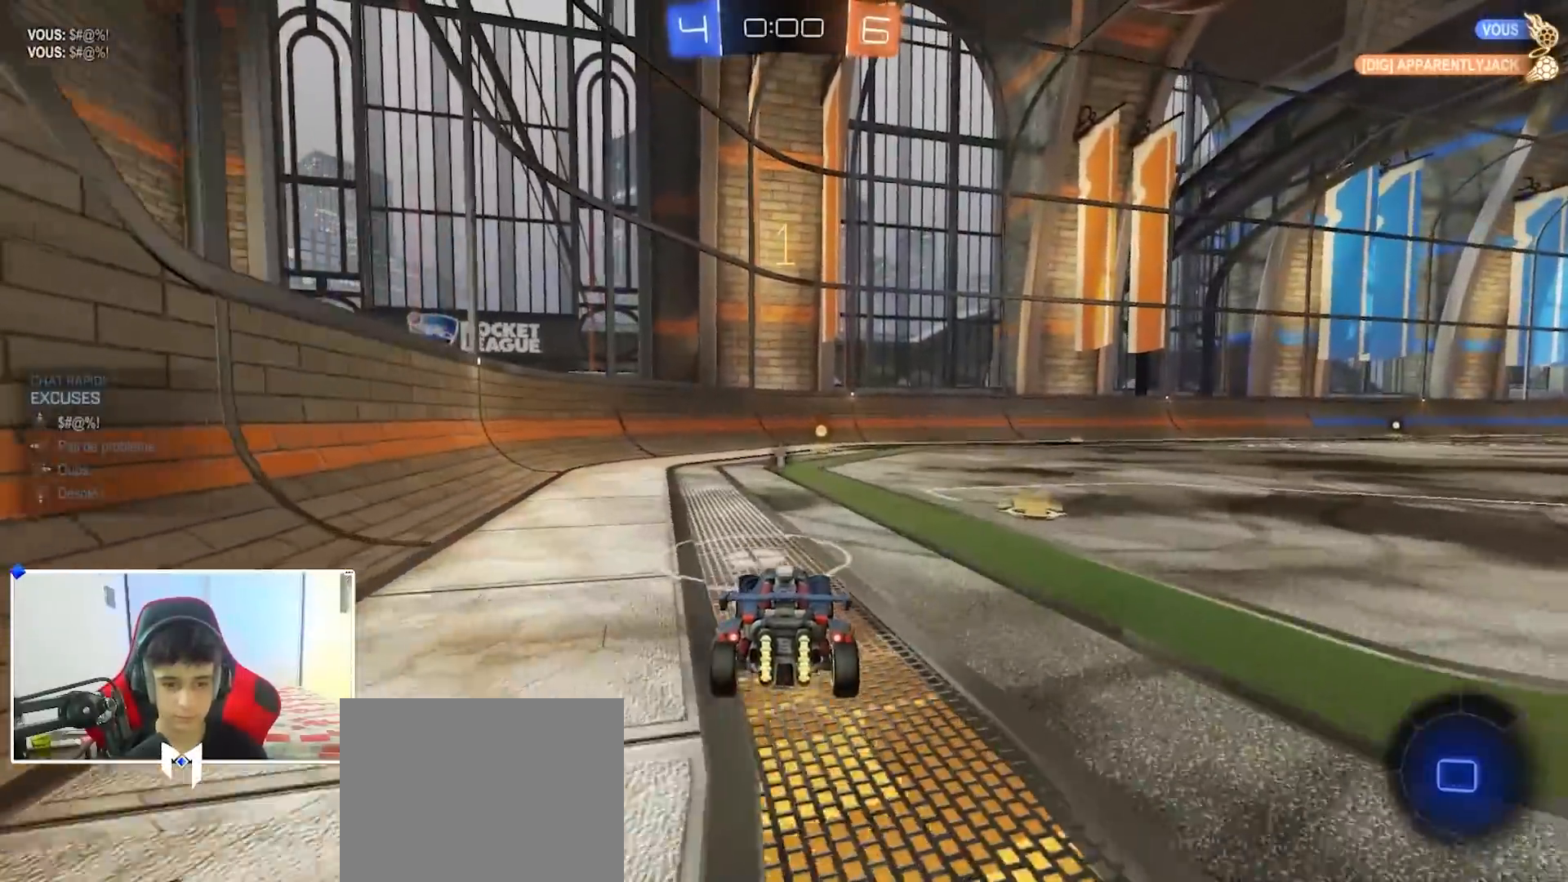
{"buttons": ["B", "R2"], "left_stick": "center", "right_stick": "center", "events": [[67, "left_stick", "left"], [133, "left_stick", "center"], [217, "B", "down"]]}
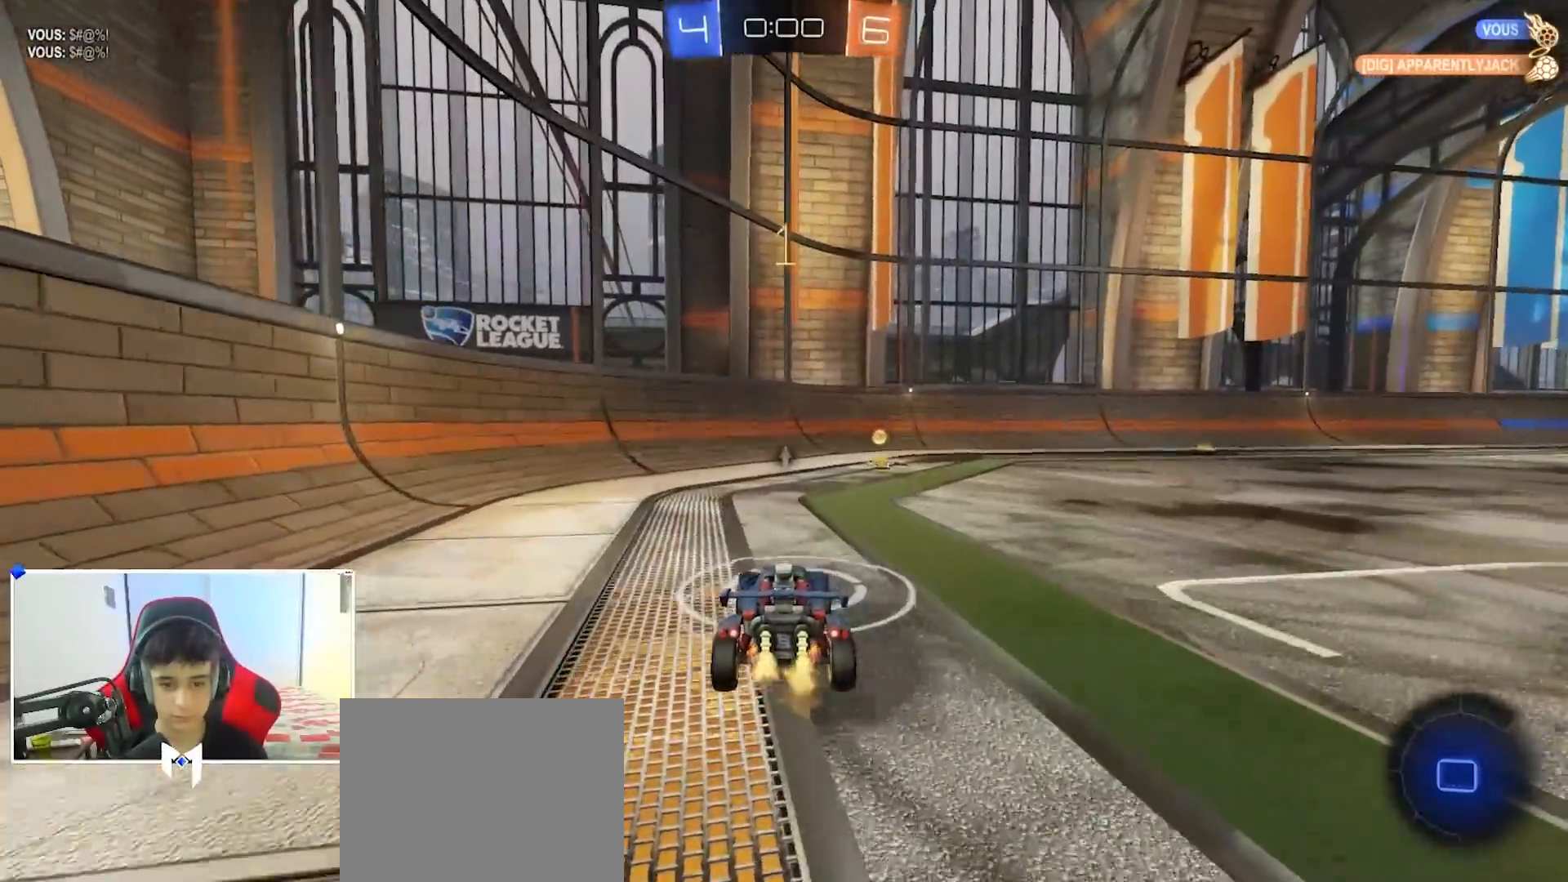
{"buttons": [], "left_stick": "center", "right_stick": "center", "events": [[33, "B", "up"], [50, "R2", "up"], [317, "left_stick", "right"], [383, "left_stick", "center"]]}
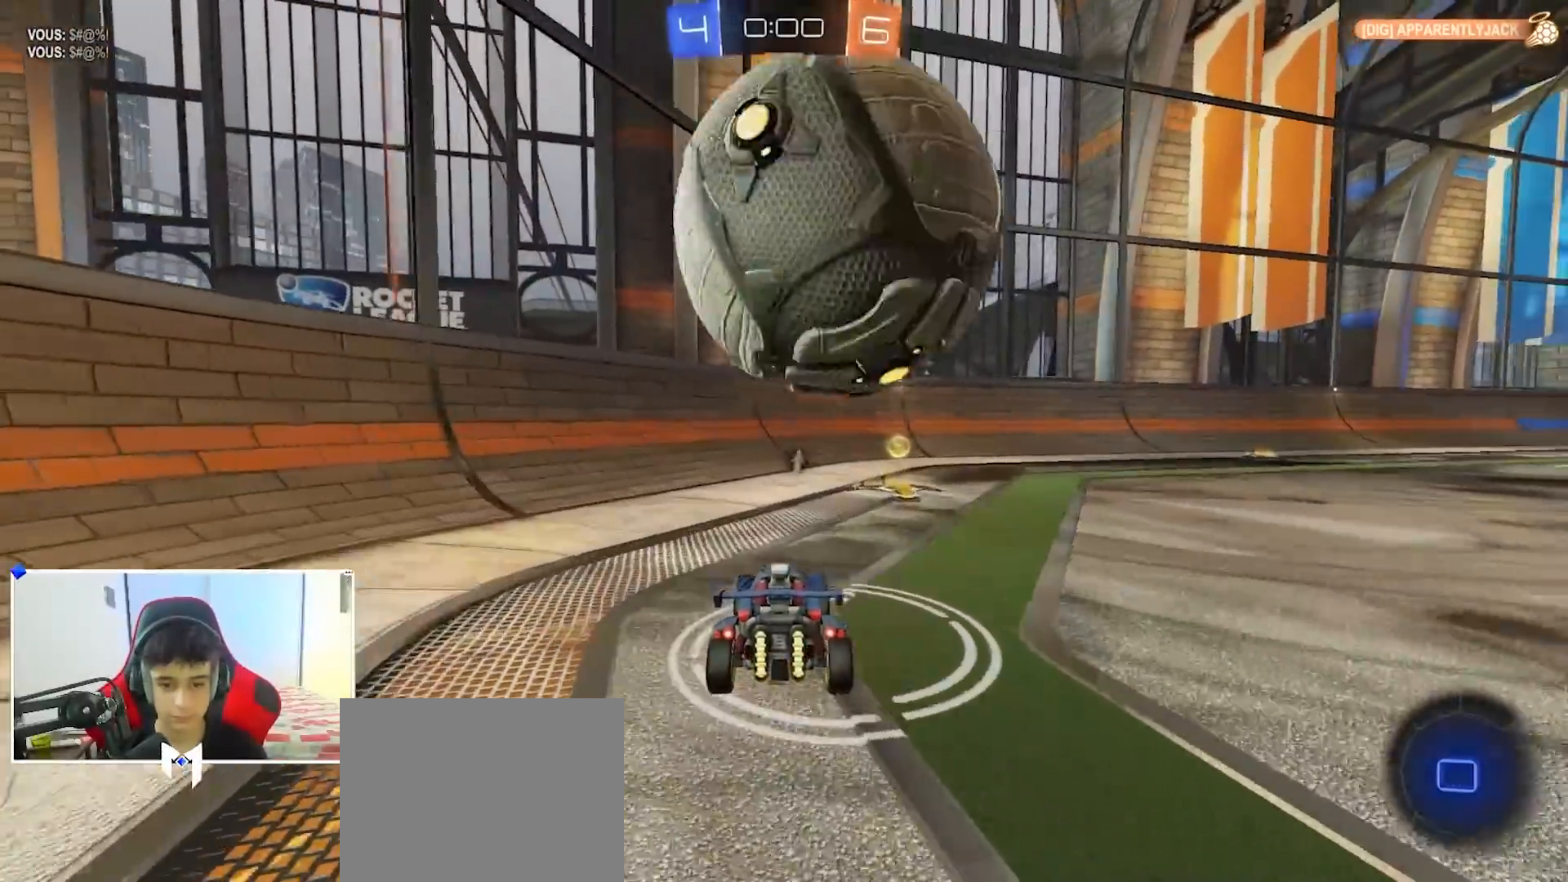
{"buttons": [], "left_stick": "center", "right_stick": "center", "events": [[33, "R2", "down"], [67, "left_stick", "right"], [200, "left_stick", "center"], [233, "R2", "up"], [350, "left_stick", "right"], [433, "left_stick", "center"]]}
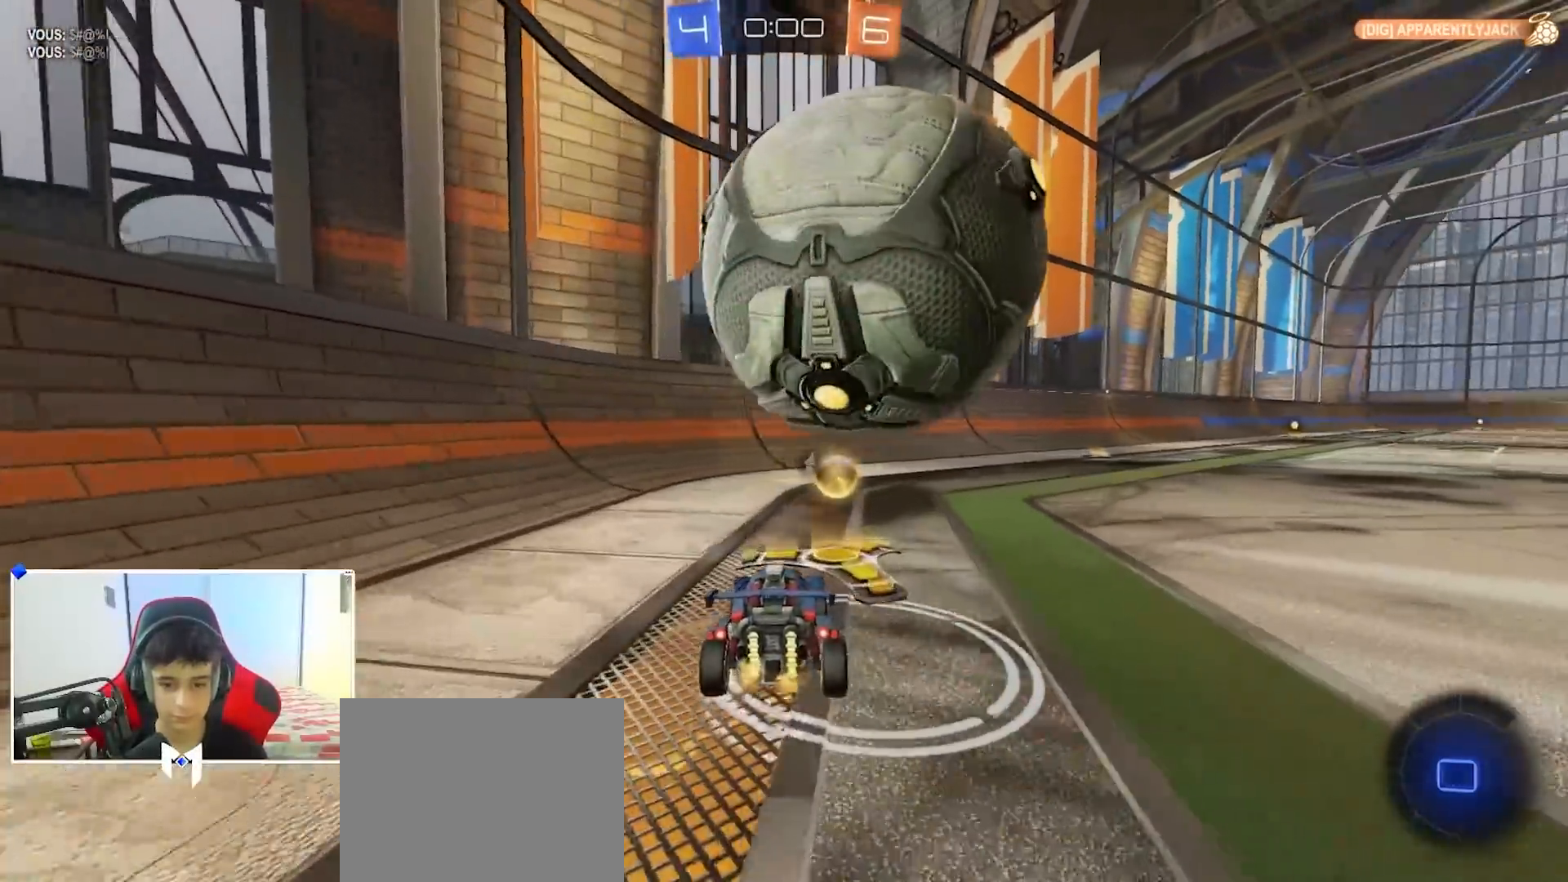
{"buttons": ["A", "X", "R2"], "left_stick": "down", "right_stick": "center", "events": [[50, "R2", "down"], [100, "A", "down"], [117, "left_stick", "down-left"], [167, "left_stick", "down"], [267, "A", "up"], [267, "B", "down"], [300, "left_stick", "center"], [333, "A", "down"], [350, "X", "down"], [367, "left_stick", "down-right"], [433, "left_stick", "down"], [467, "B", "up"]]}
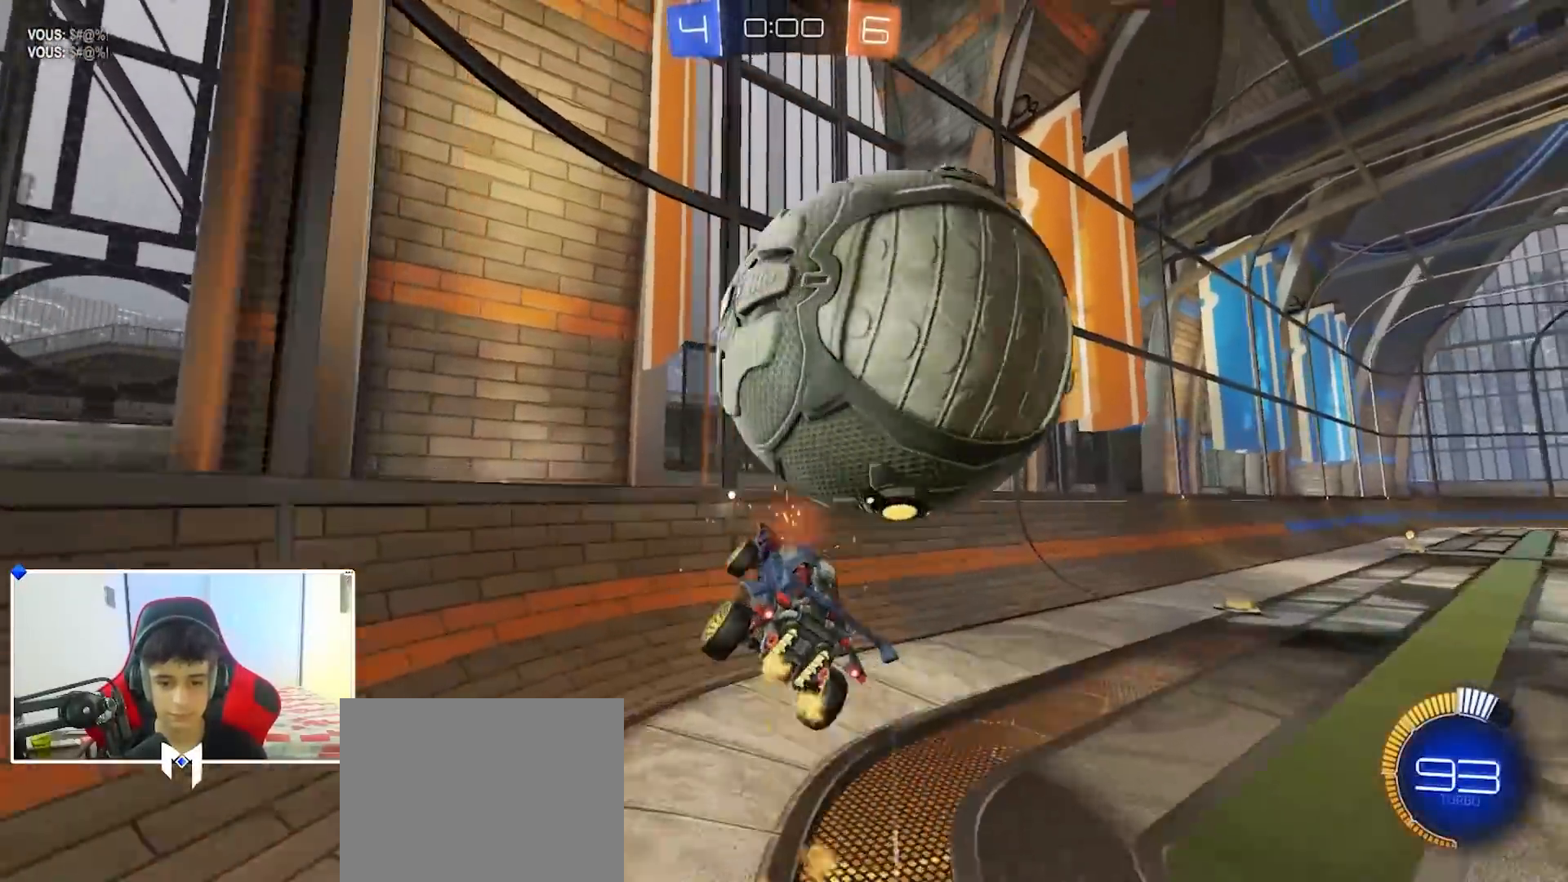
{"buttons": [], "left_stick": "center", "right_stick": "center", "events": [[33, "A", "up"], [50, "X", "up"], [50, "Y", "down"], [83, "B", "down"], [83, "left_stick", "center"], [200, "Y", "up"], [250, "R2", "up"], [250, "left_stick", "right"], [267, "B", "up"], [417, "left_stick", "down"], [500, "left_stick", "center"]]}
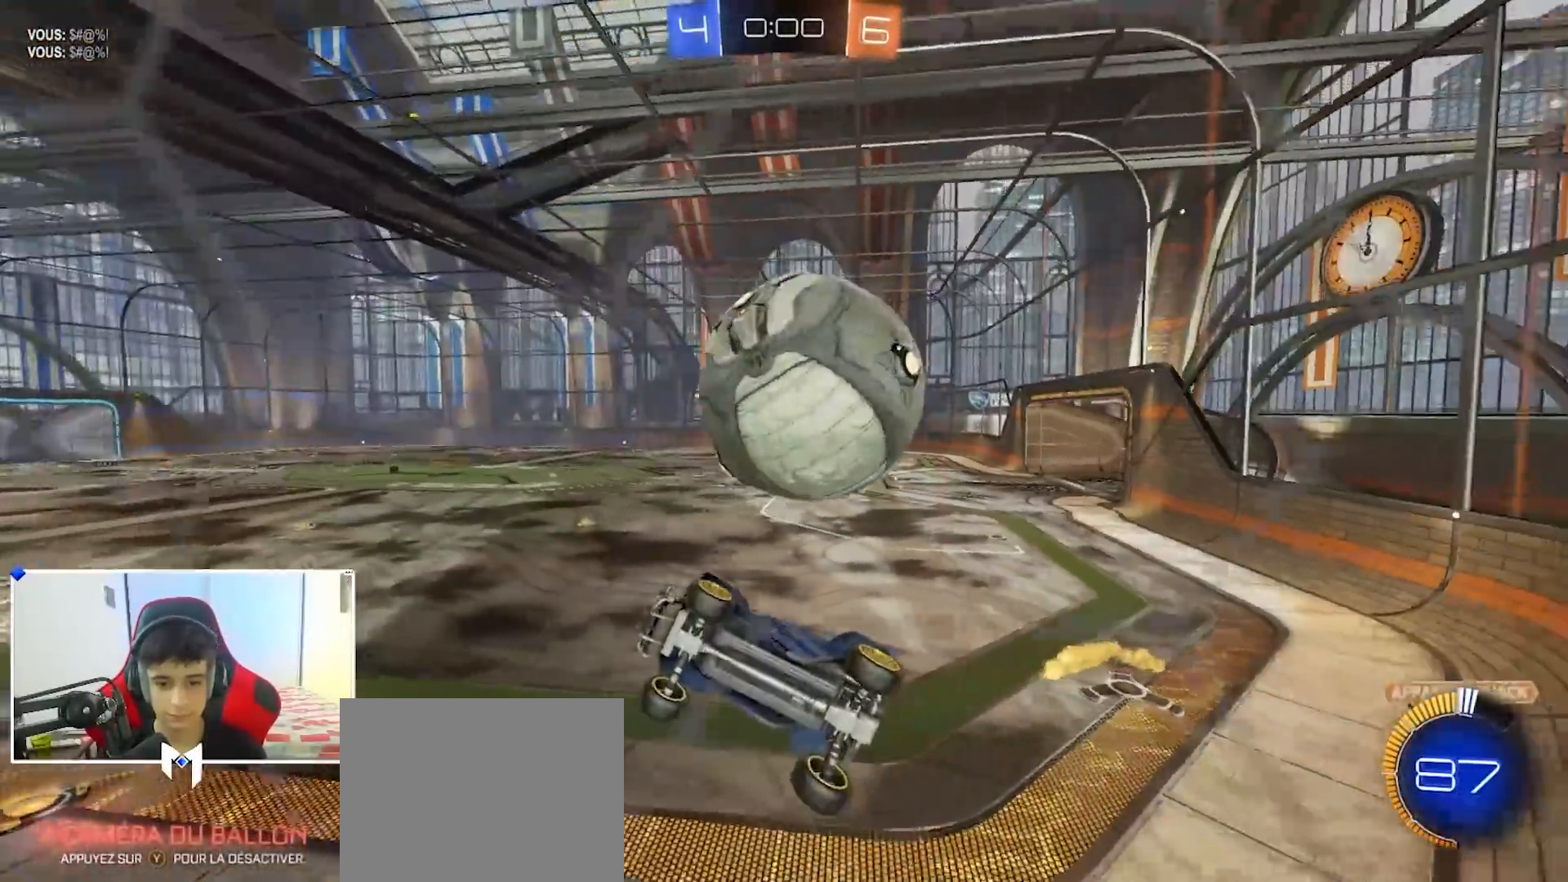
{"buttons": ["R2"], "left_stick": "right", "right_stick": "center", "events": [[200, "R2", "down"], [233, "left_stick", "left"], [367, "left_stick", "center"], [467, "left_stick", "right"]]}
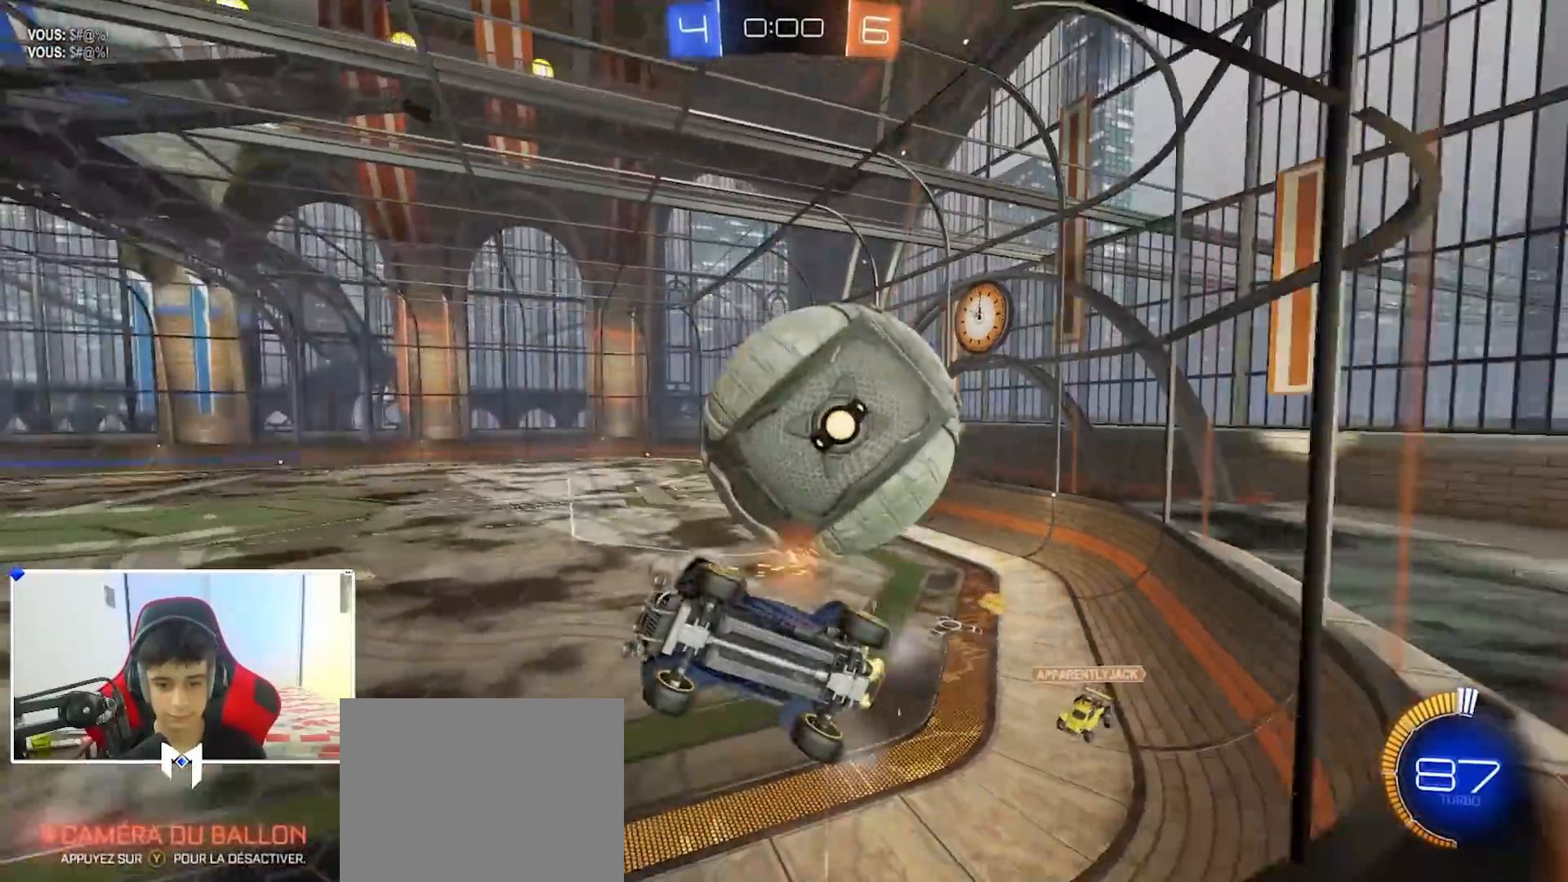
{"buttons": ["A"], "left_stick": "left", "right_stick": "center", "events": [[17, "R2", "up"], [67, "L2", "down"], [117, "left_stick", "left"], [167, "R2", "down"], [217, "L2", "up"], [400, "A", "down"], [417, "R2", "up"]]}
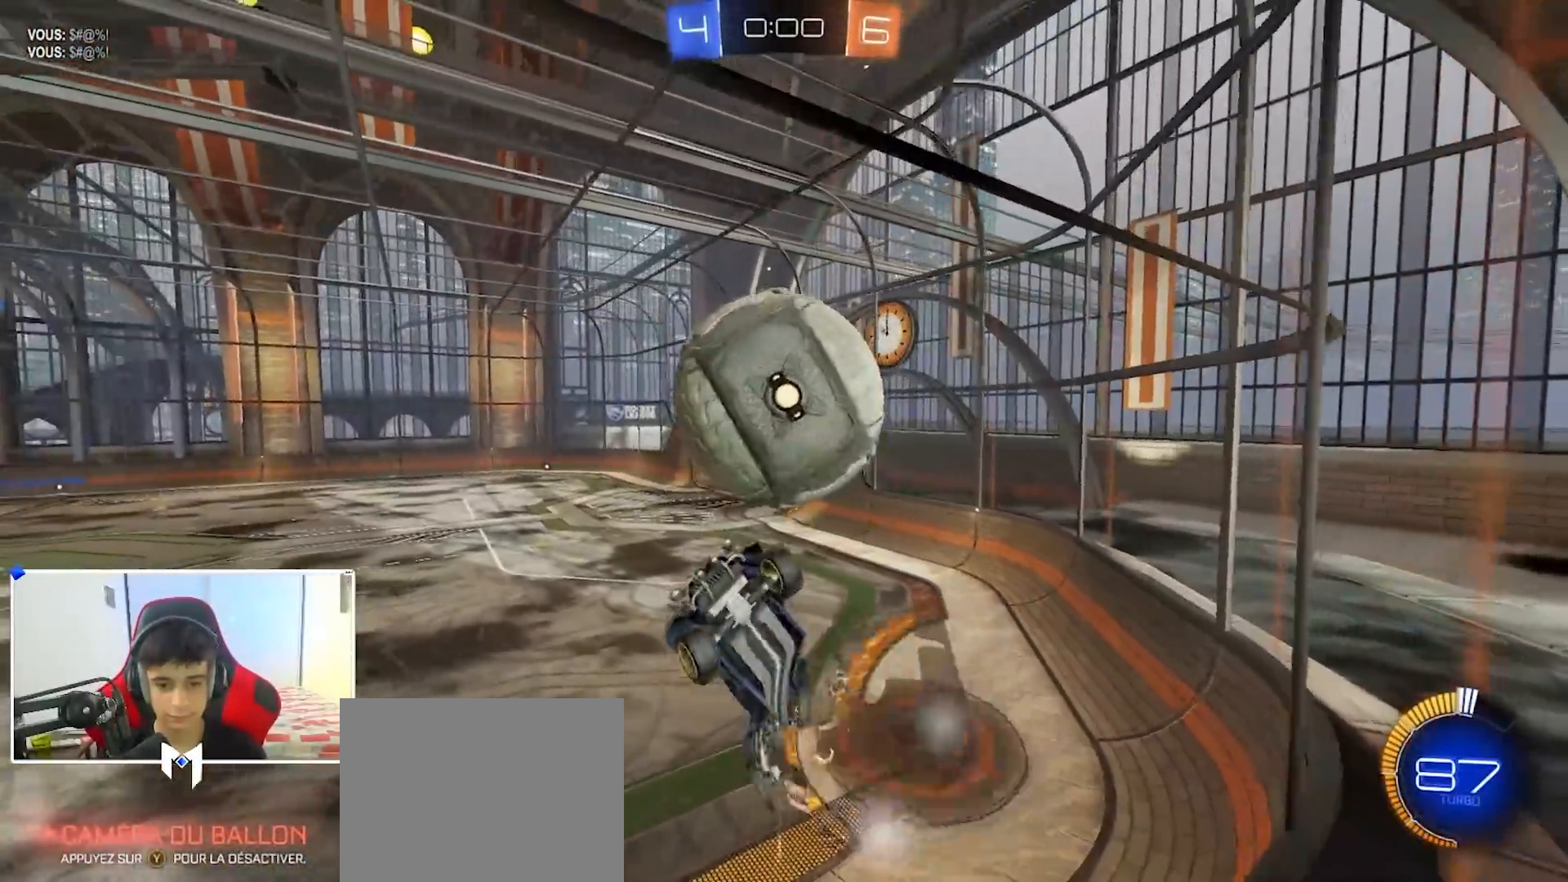
{"buttons": ["B", "R1"], "left_stick": "right", "right_stick": "center", "events": [[33, "A", "up"], [200, "R2", "down"], [333, "R2", "up"], [350, "B", "down"], [383, "R1", "down"], [400, "left_stick", "down"], [500, "left_stick", "right"]]}
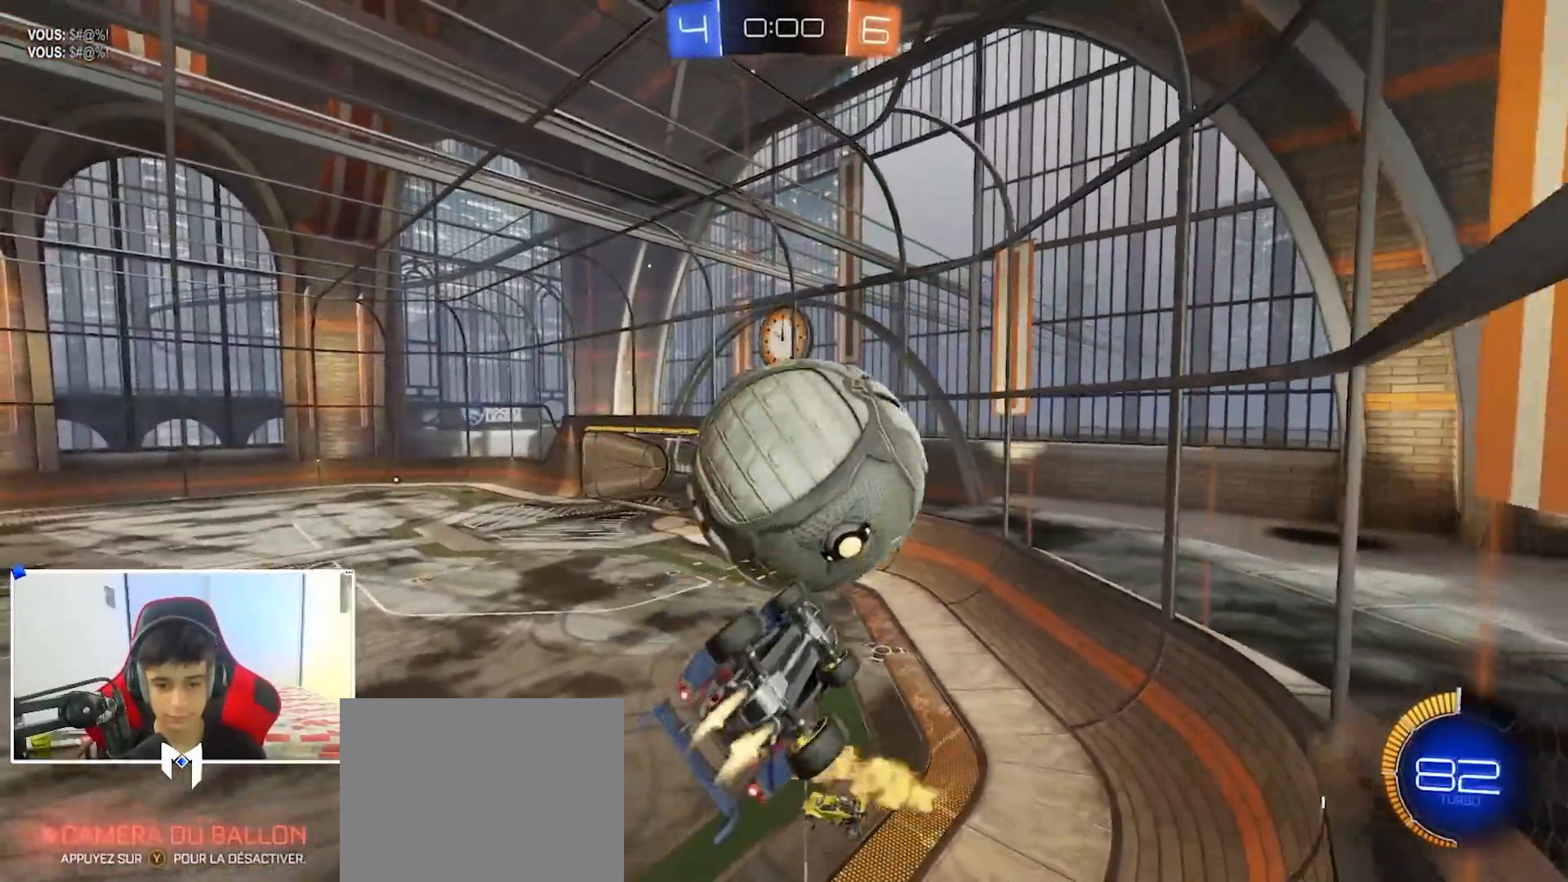
{"buttons": ["B", "R1"], "left_stick": "left", "right_stick": "center", "events": [[33, "B", "up"], [150, "B", "down"], [233, "left_stick", "up"], [367, "left_stick", "down-left"], [400, "B", "up"], [483, "B", "down"], [500, "left_stick", "left"]]}
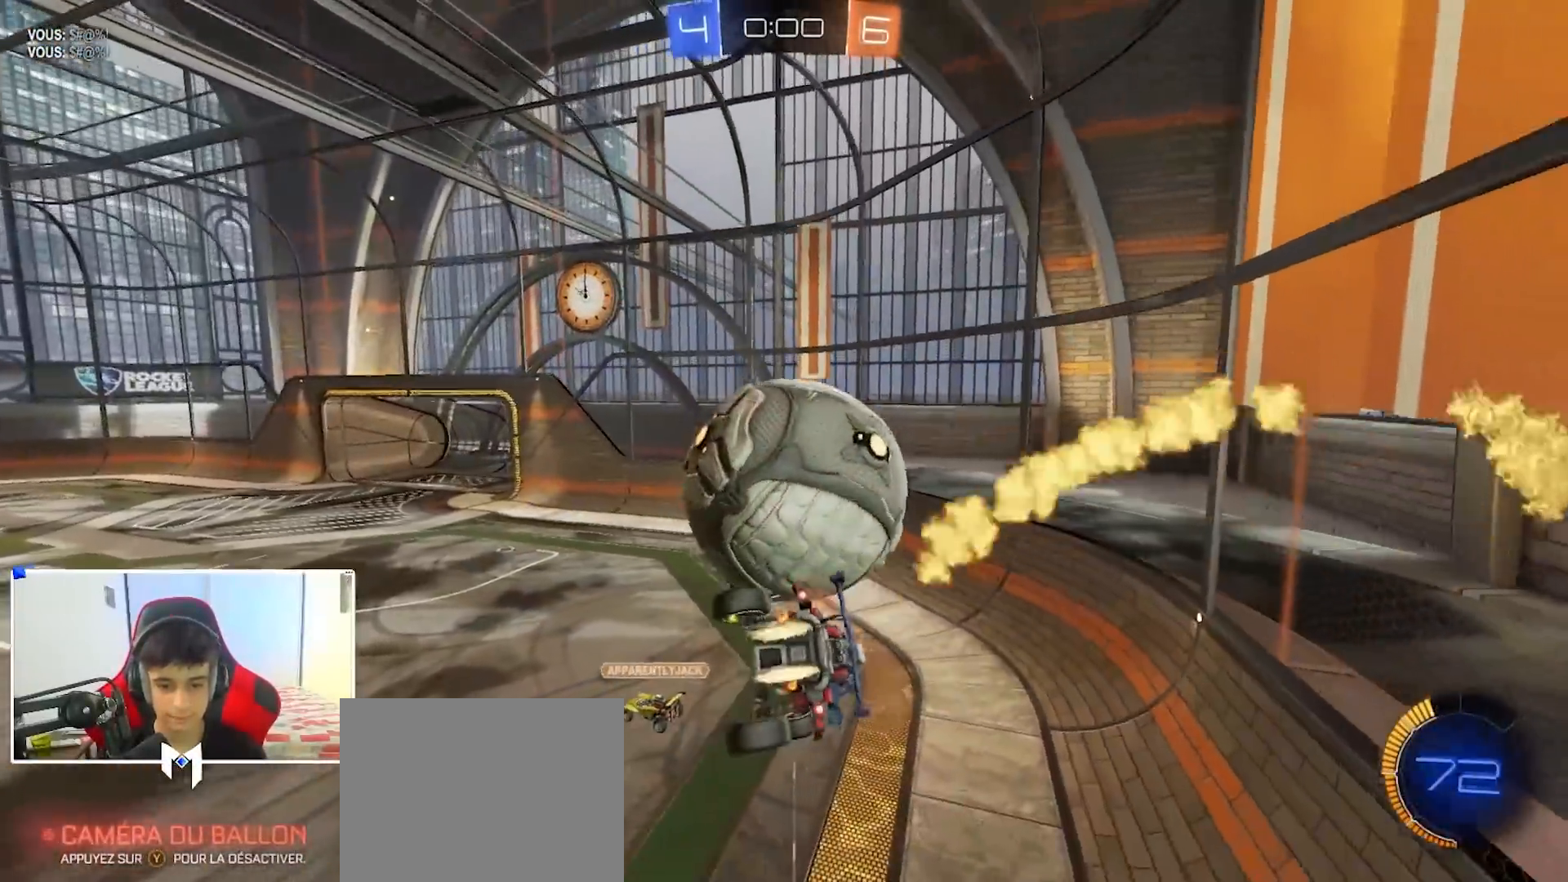
{"buttons": ["B", "Y", "R2"], "left_stick": "up-right", "right_stick": "center", "events": [[67, "R1", "up"], [83, "B", "up"], [133, "B", "down"], [183, "left_stick", "center"], [250, "R2", "down"], [250, "left_stick", "down"], [350, "left_stick", "center"], [450, "left_stick", "up-right"], [483, "Y", "down"]]}
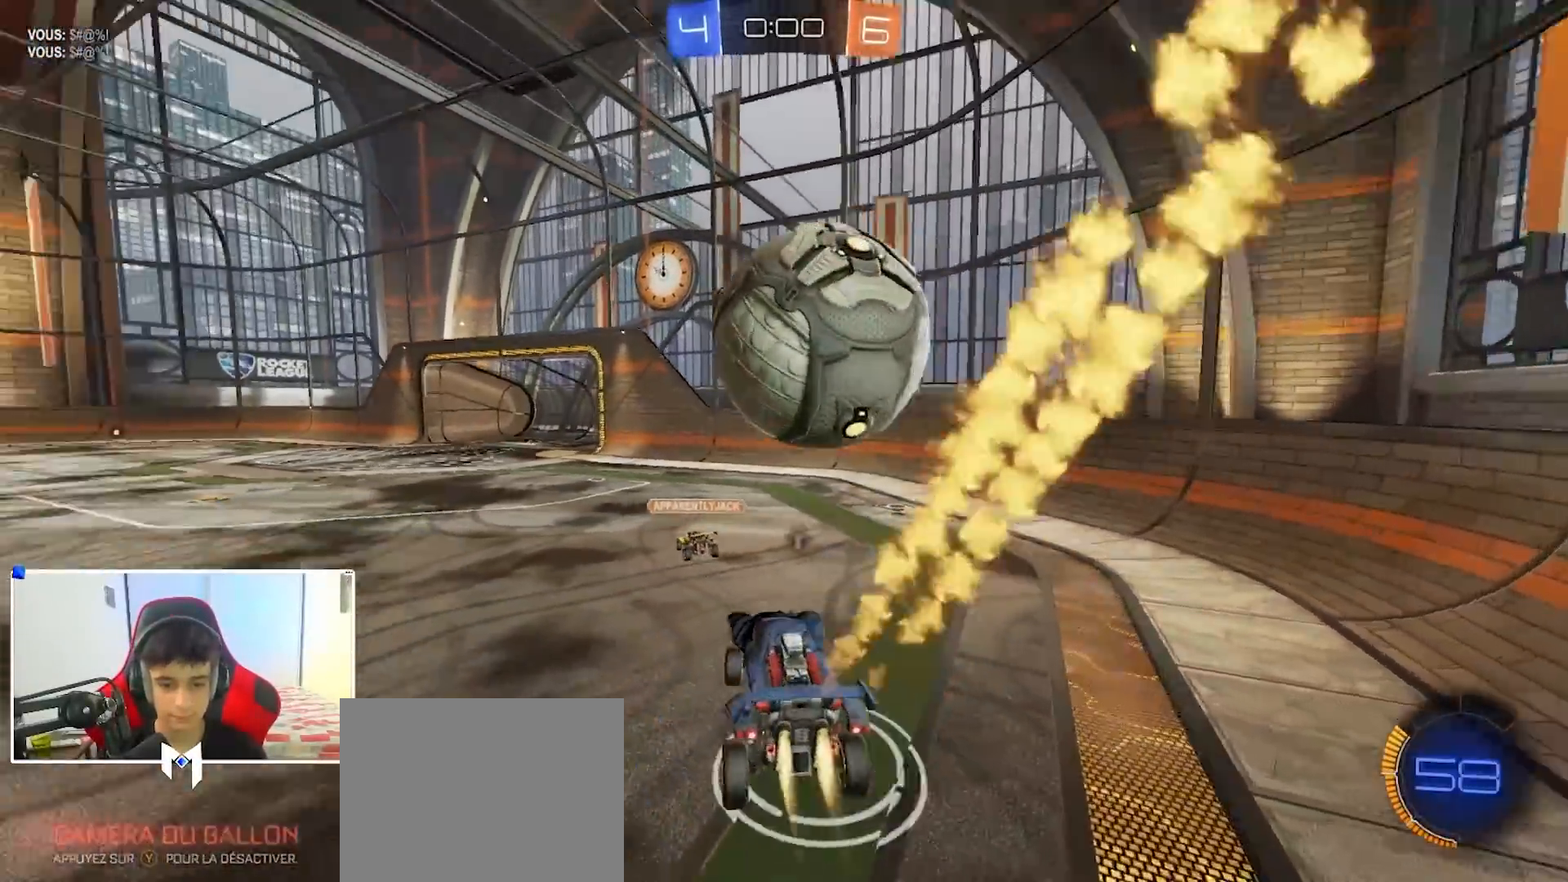
{"buttons": ["R2"], "left_stick": "center", "right_stick": "center", "events": [[83, "Y", "up"], [83, "left_stick", "right"], [167, "B", "up"], [233, "left_stick", "center"], [300, "left_stick", "left"], [367, "left_stick", "center"]]}
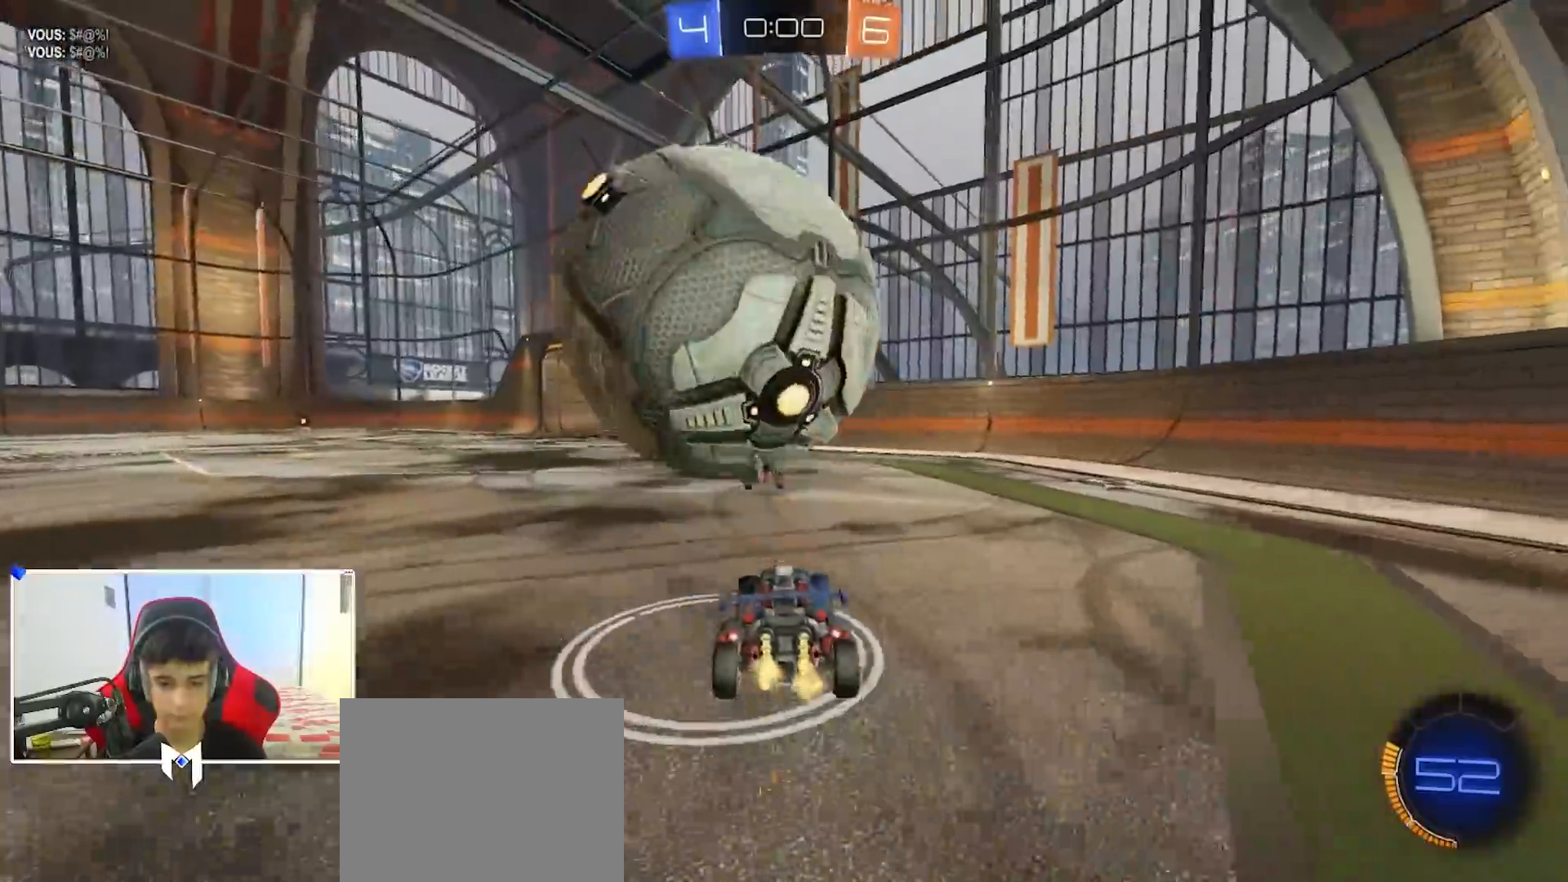
{"buttons": ["A", "B", "R2"], "left_stick": "down", "right_stick": "center", "events": [[17, "left_stick", "left"], [33, "R2", "up"], [167, "L2", "down"], [233, "A", "down"], [250, "R2", "down"], [267, "L2", "up"], [267, "left_stick", "down-right"], [400, "A", "up"], [400, "B", "down"], [417, "left_stick", "center"], [450, "A", "down"], [483, "left_stick", "down"]]}
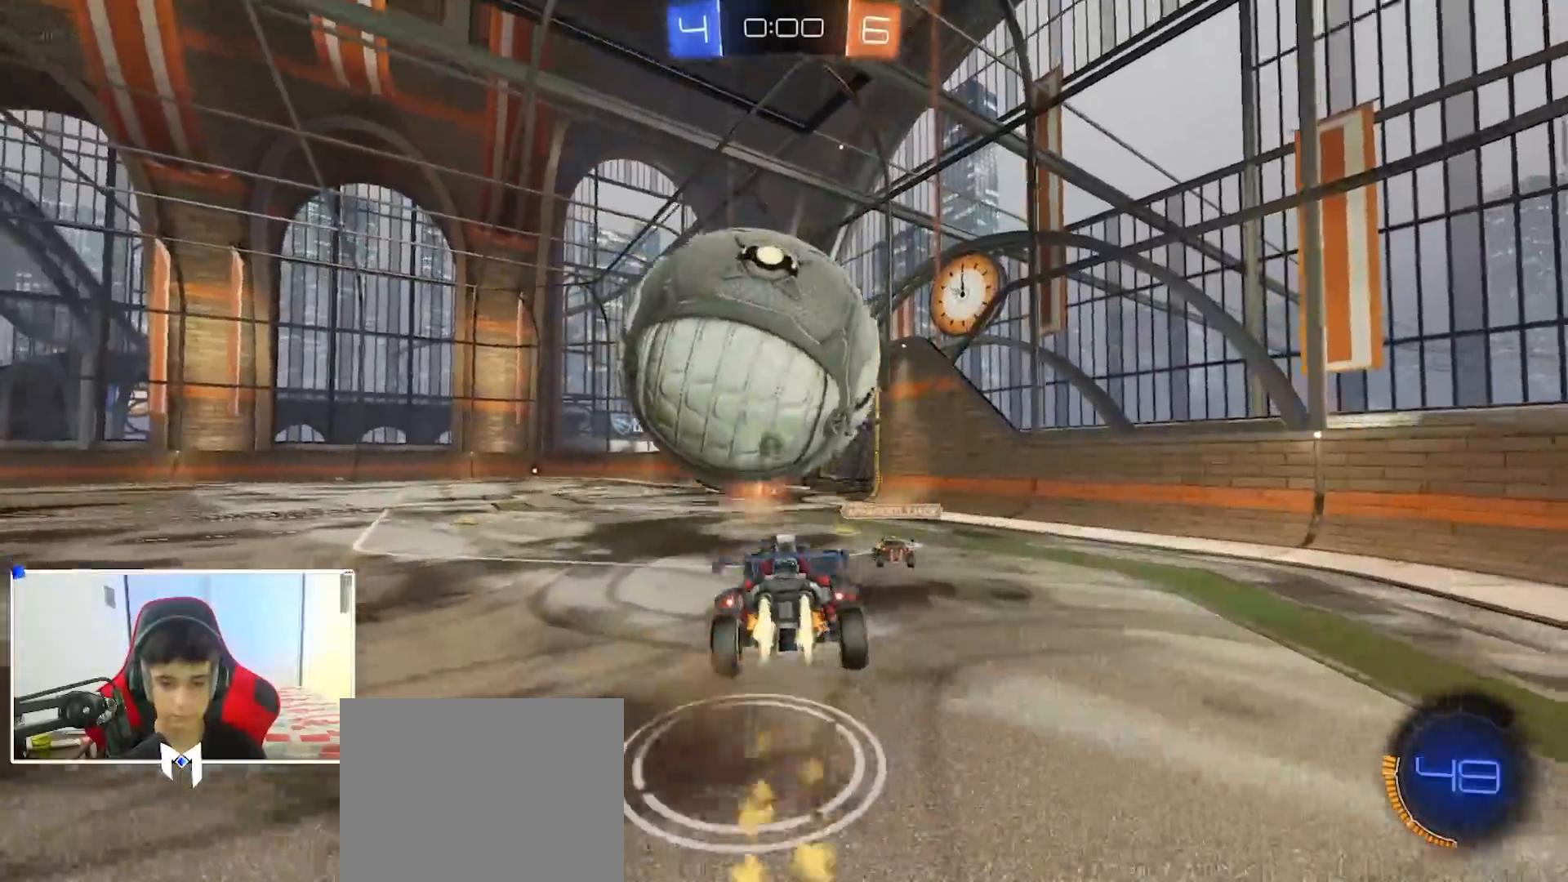
{"buttons": ["B", "R2"], "left_stick": "center", "right_stick": "center", "events": [[33, "left_stick", "down-left"], [83, "A", "up"], [167, "B", "up"], [300, "left_stick", "down"], [333, "X", "down"], [417, "A", "down"], [467, "B", "down"], [483, "X", "up"], [500, "A", "up"], [500, "left_stick", "center"]]}
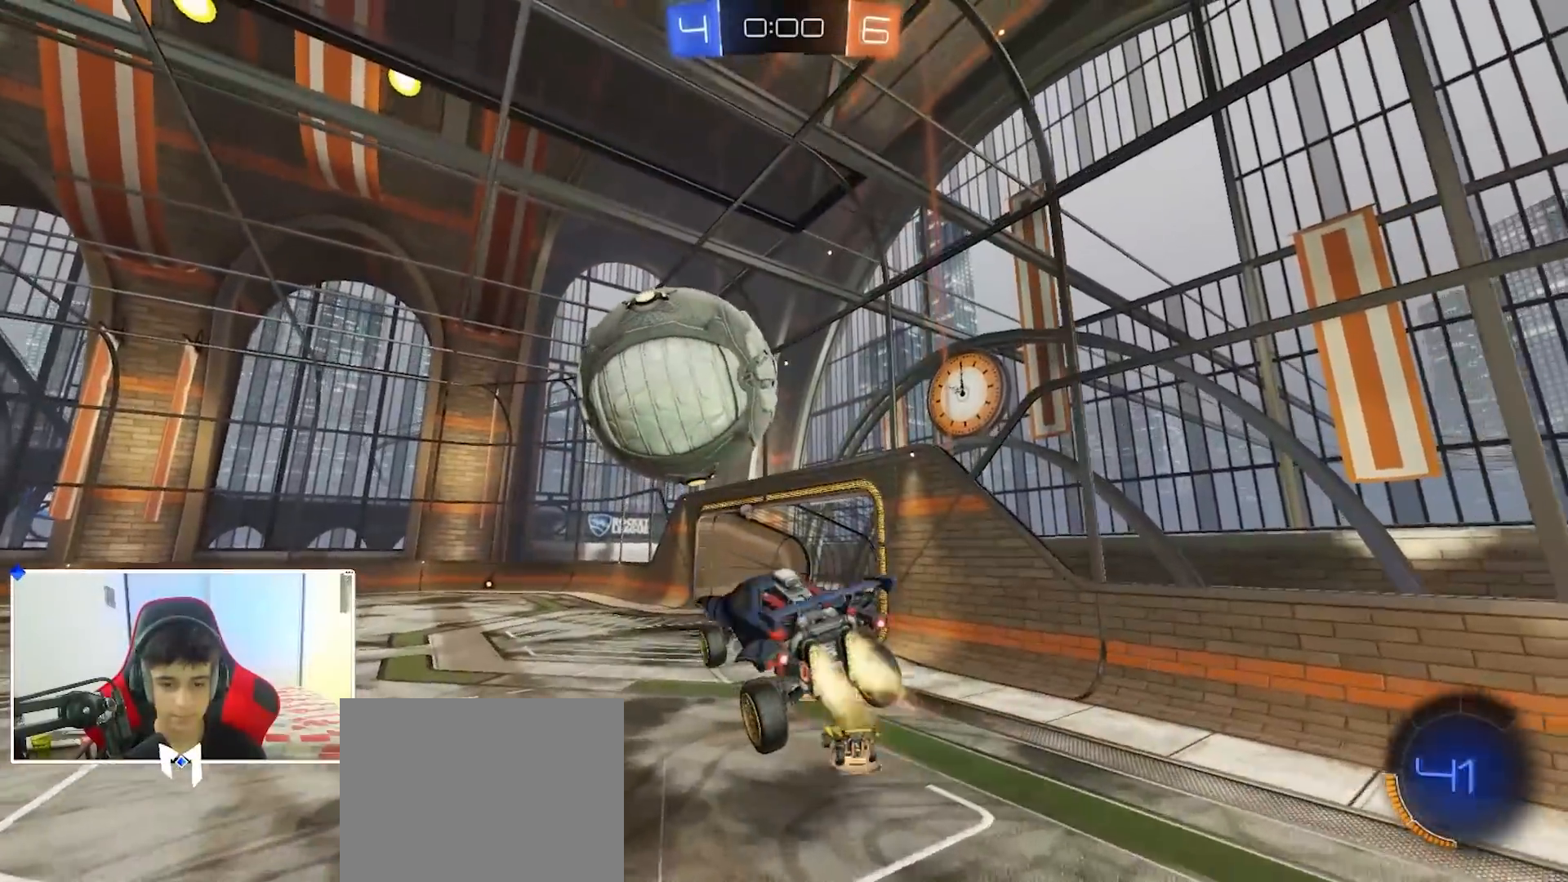
{"buttons": ["B"], "left_stick": "left", "right_stick": "center", "events": [[67, "left_stick", "up-right"], [167, "R2", "up"], [217, "R1", "down"], [250, "left_stick", "down"], [367, "left_stick", "left"], [483, "R1", "up"]]}
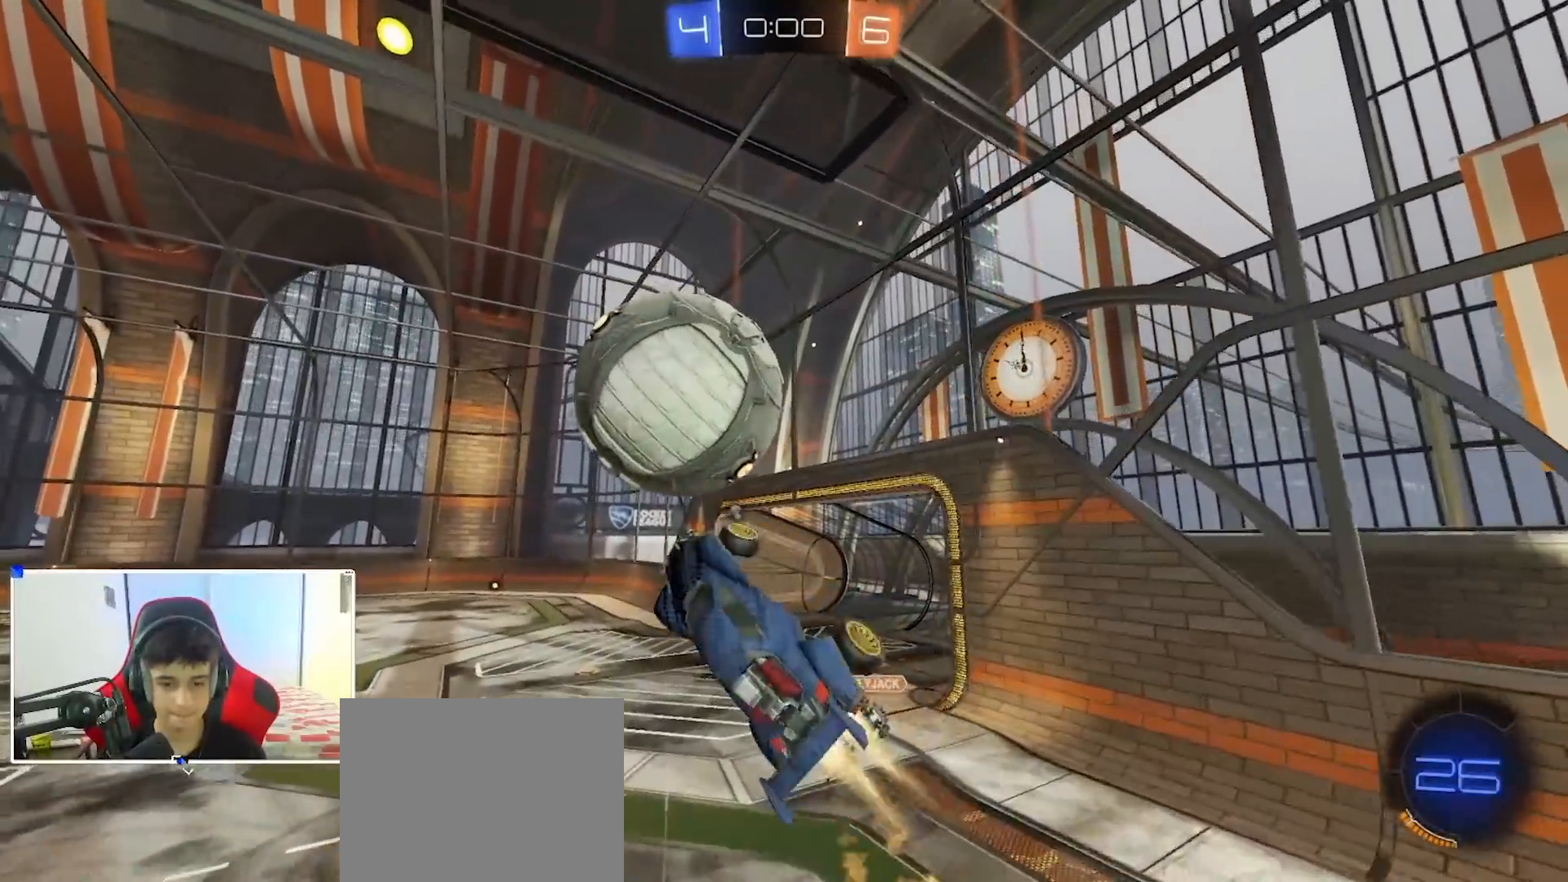
{"buttons": [], "left_stick": "center", "right_stick": "center", "events": [[83, "B", "up"], [150, "left_stick", "center"], [200, "left_stick", "down"], [300, "left_stick", "center"]]}
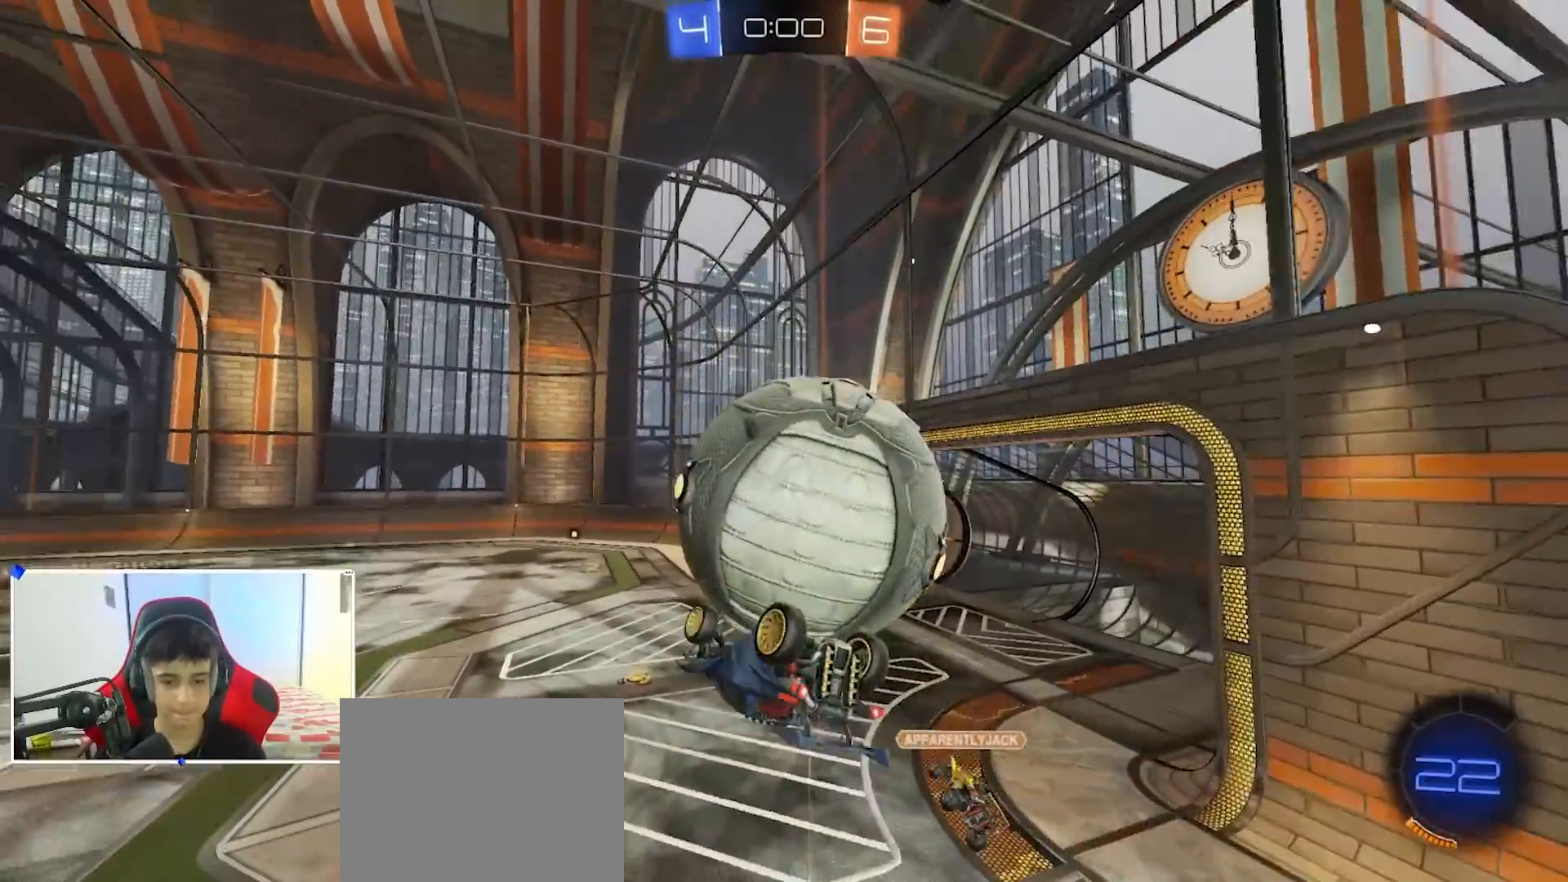
{"buttons": ["A", "X", "R2"], "left_stick": "up-right", "right_stick": "center", "events": [[100, "left_stick", "up-right"], [217, "X", "down"], [267, "R2", "down"], [300, "A", "down"]]}
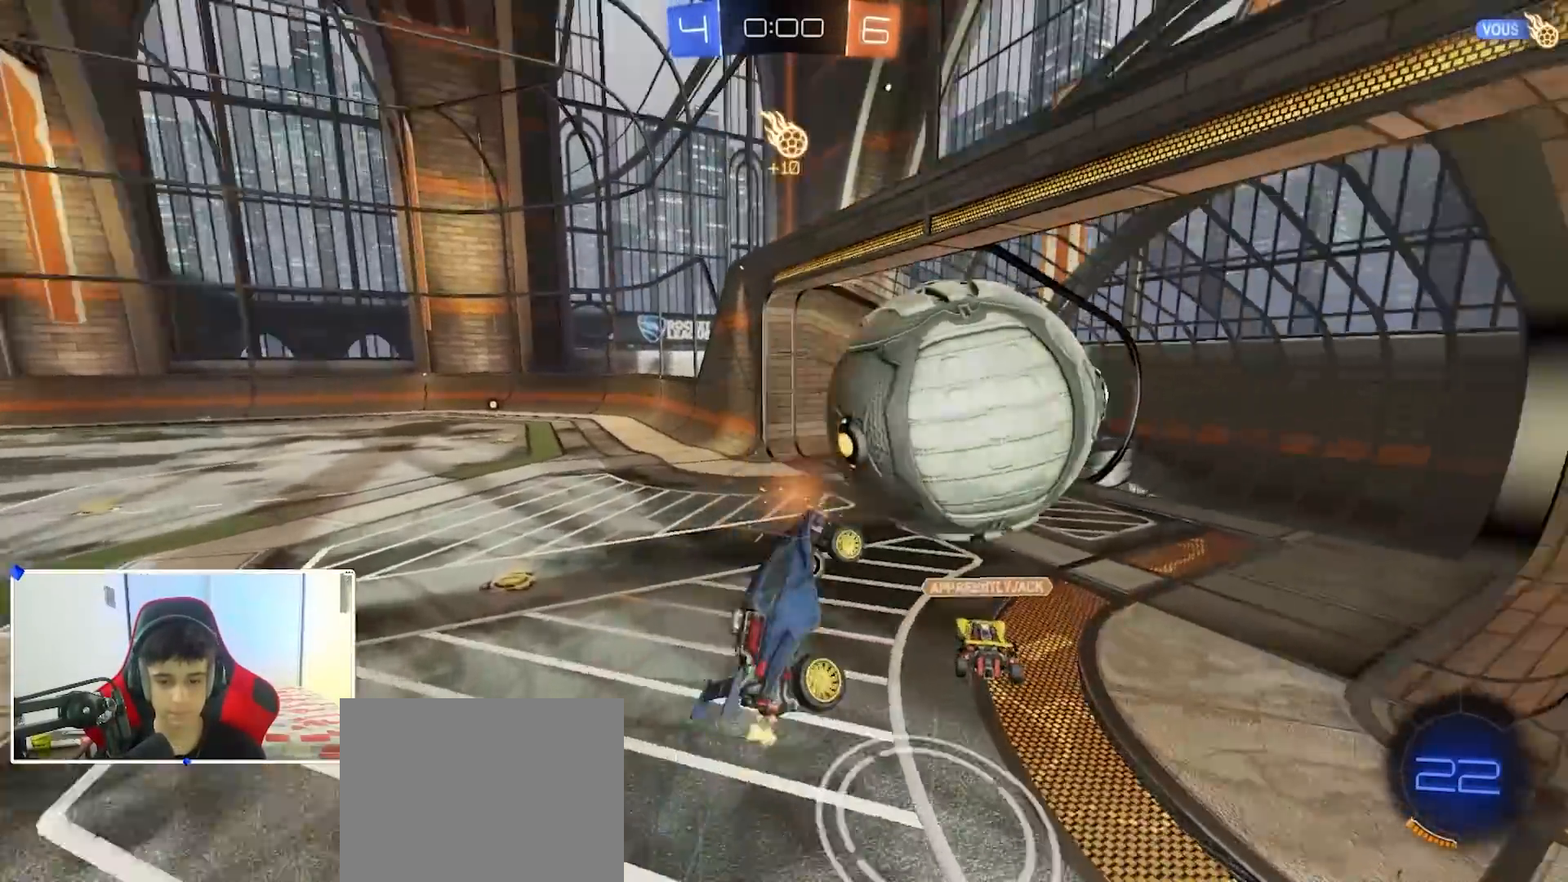
{"buttons": ["B", "R1"], "left_stick": "center", "right_stick": "center", "events": [[17, "Y", "down"], [33, "A", "up"], [33, "B", "down"], [33, "X", "up"], [83, "left_stick", "down-left"], [150, "Y", "up"], [167, "R2", "up"], [317, "R1", "down"], [450, "left_stick", "center"]]}
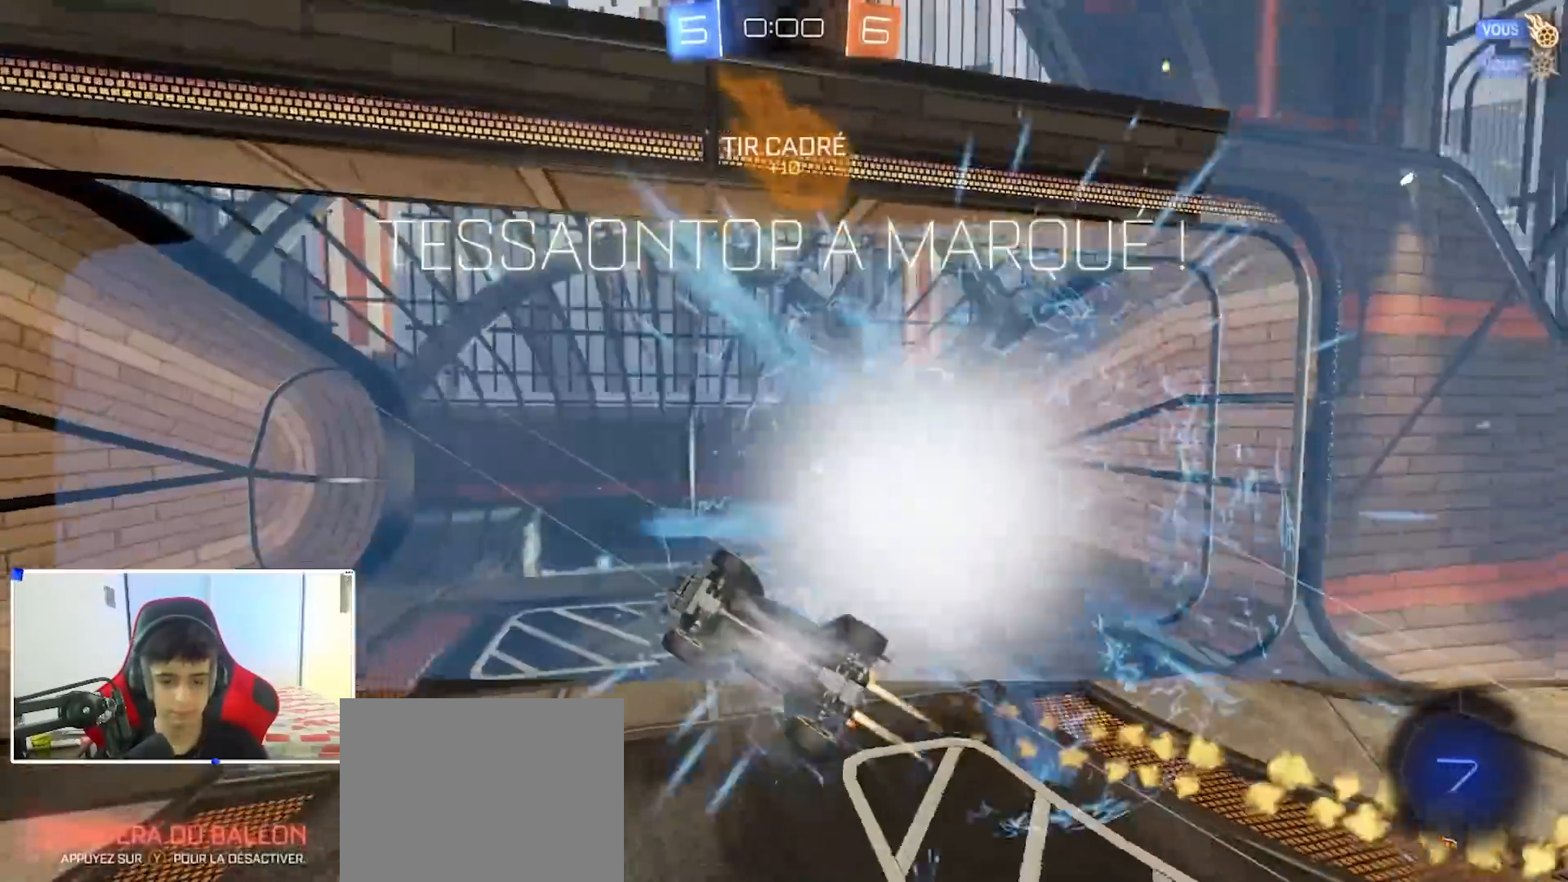
{"buttons": [], "left_stick": "center", "right_stick": "center", "events": [[17, "R1", "up"], [33, "B", "up"]]}
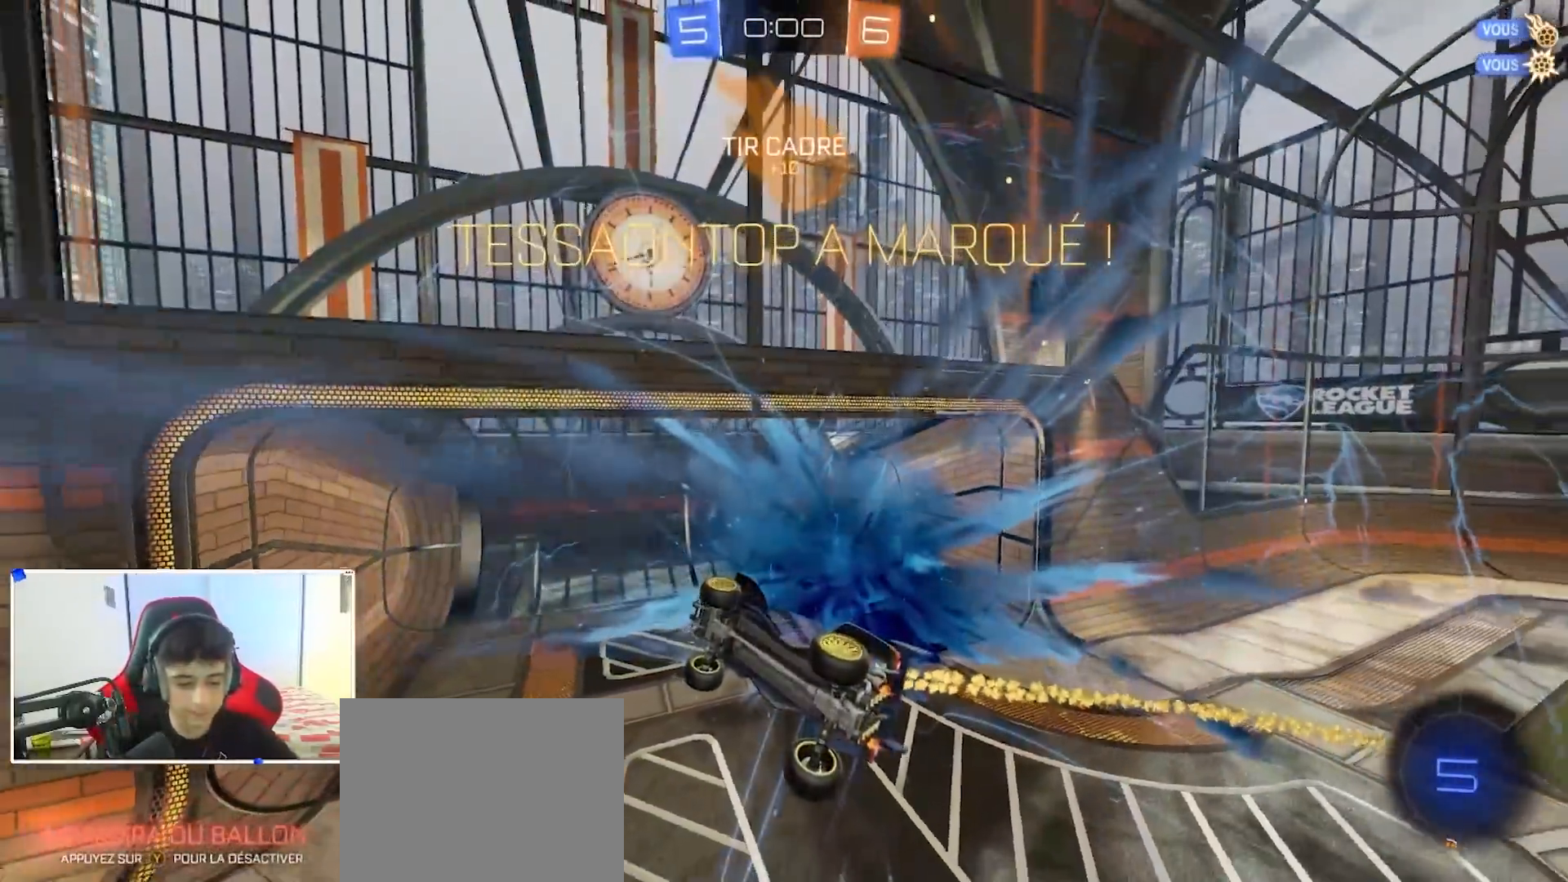
{"buttons": [], "left_stick": "center", "right_stick": "center", "events": []}
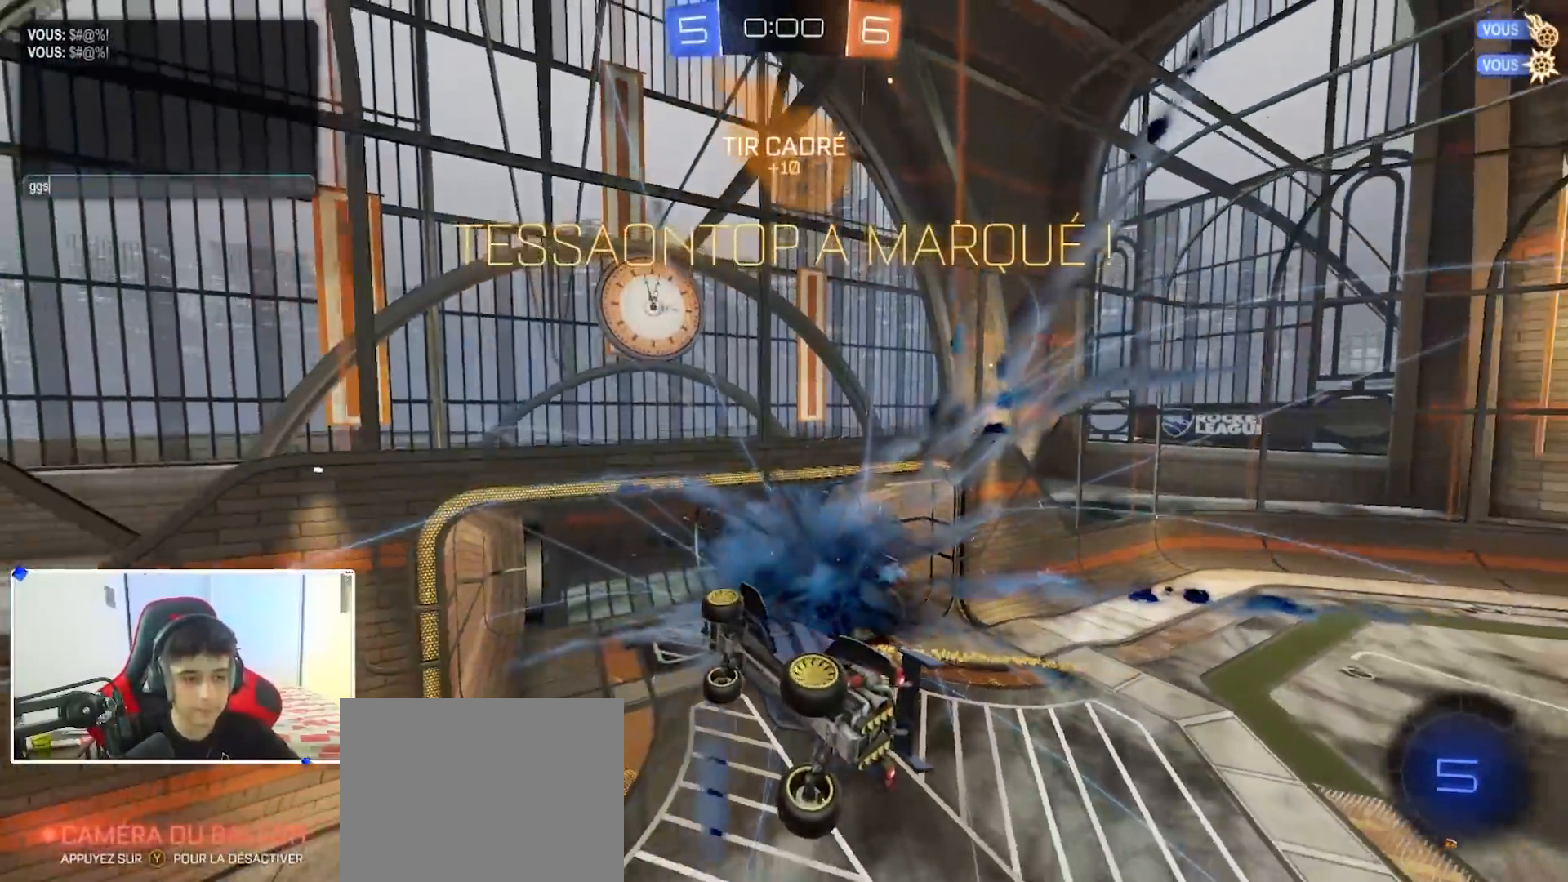
{"buttons": [], "left_stick": "center", "right_stick": "center", "events": []}
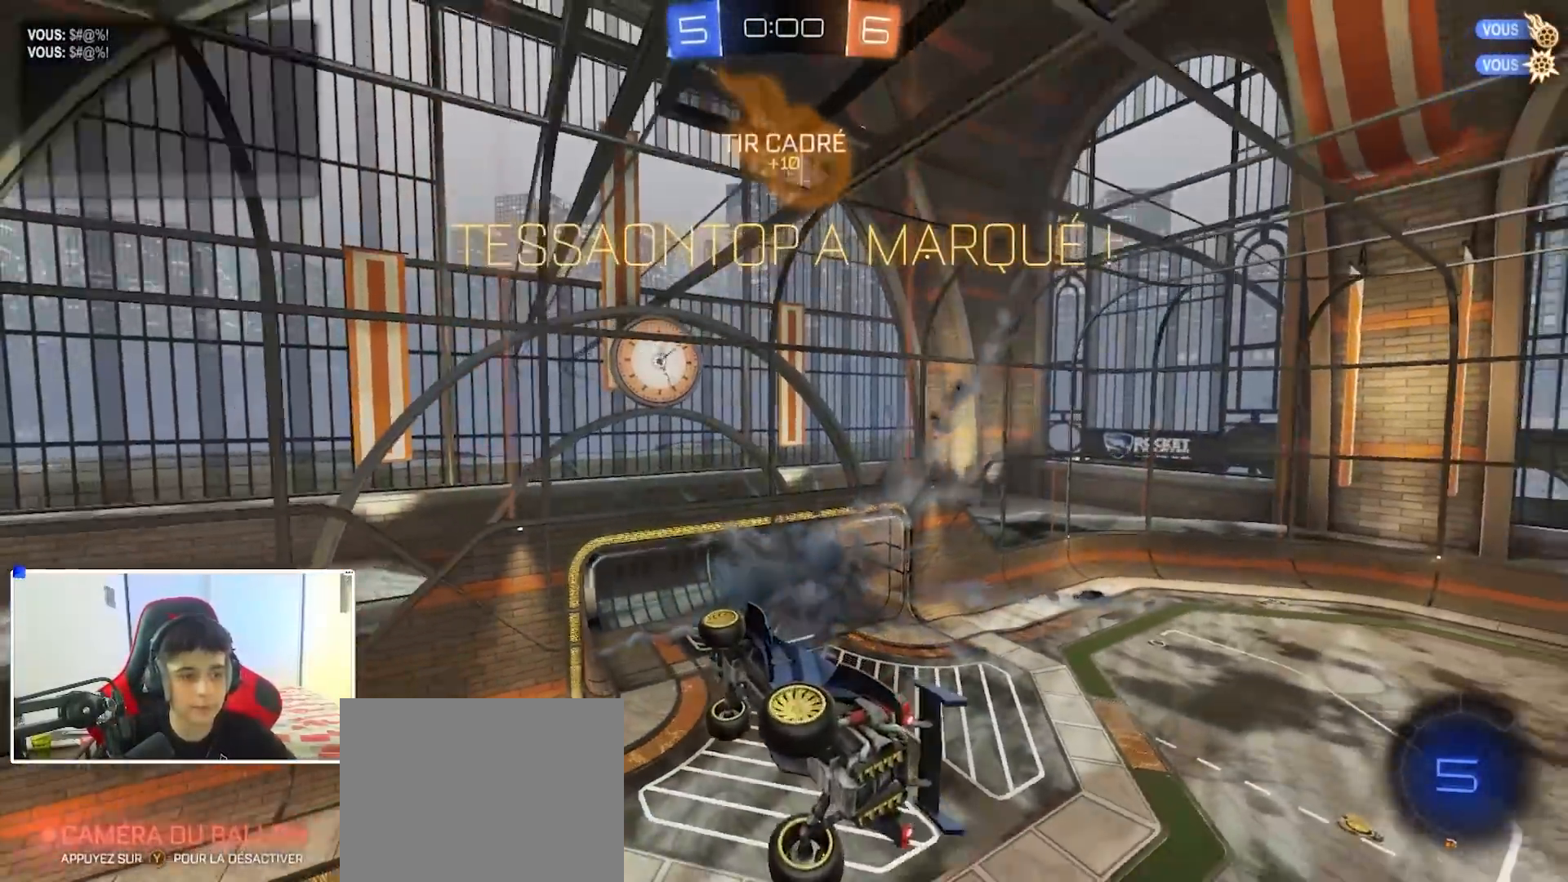
{"buttons": [], "left_stick": "center", "right_stick": "center", "events": []}